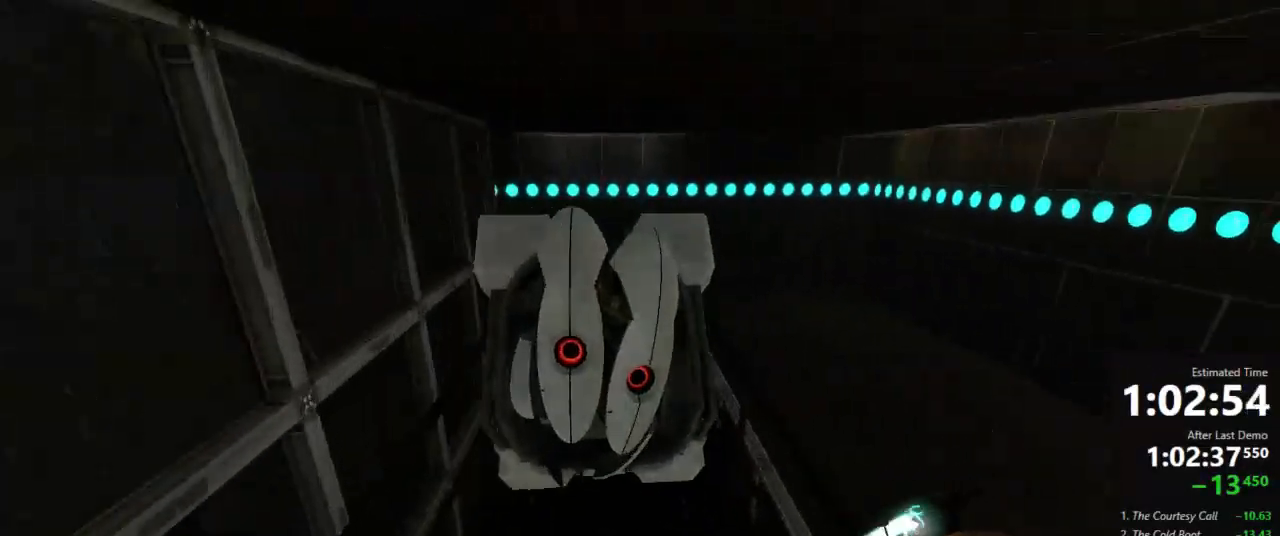
Gameplay with keyboard and mouse; each line is a JSON object with the keys and mouse buttons held at the frame after it. "events" lists presses ("down") and releases ("up") of "a", "crouch", "d", "jump", "pfoff", "pfon", "s", "use", "use2", "w", "zoom", "mouse_left" and "mouse_right" between this image and that frame as [ms after this image, input, new state], when the widget could be followed in between. "mouse_left", "mouse_right" = the "left", "right" buttons of the "mouse" list. No other keys are recorded. Mouse movement is not recorded. Key names are as the overlay labels them; some are game actions (e.g. jump) rather than physical keys.
{"keys": ["d", "jump"], "mouse": [], "events": [[23, "d", "up"], [223, "d", "down"], [245, "a", "up"], [289, "jump", "down"]]}
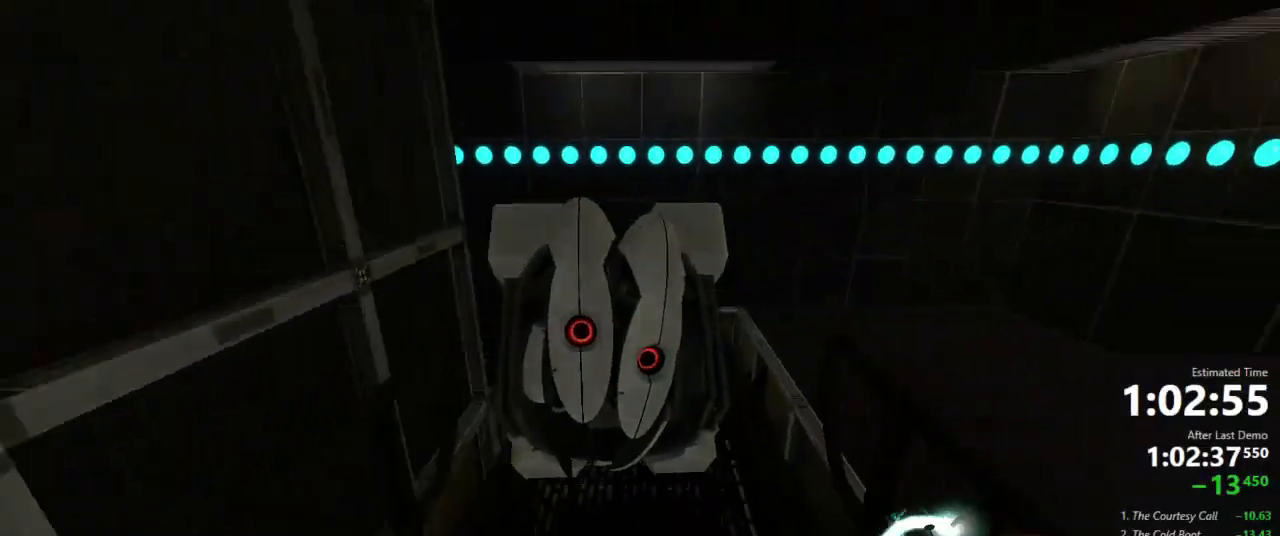
{"keys": ["a"], "mouse": [], "events": [[45, "a", "down"], [67, "jump", "up"], [111, "d", "up"]]}
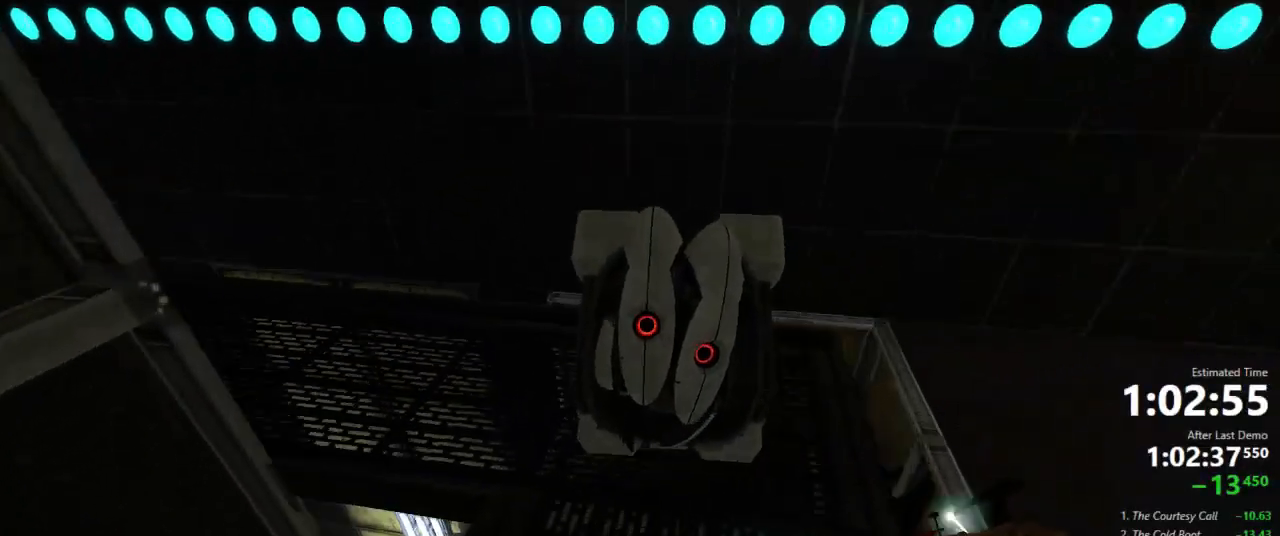
{"keys": ["a"], "mouse": [], "events": [[112, "jump", "down"], [267, "jump", "up"], [312, "jump", "down"], [378, "jump", "up"]]}
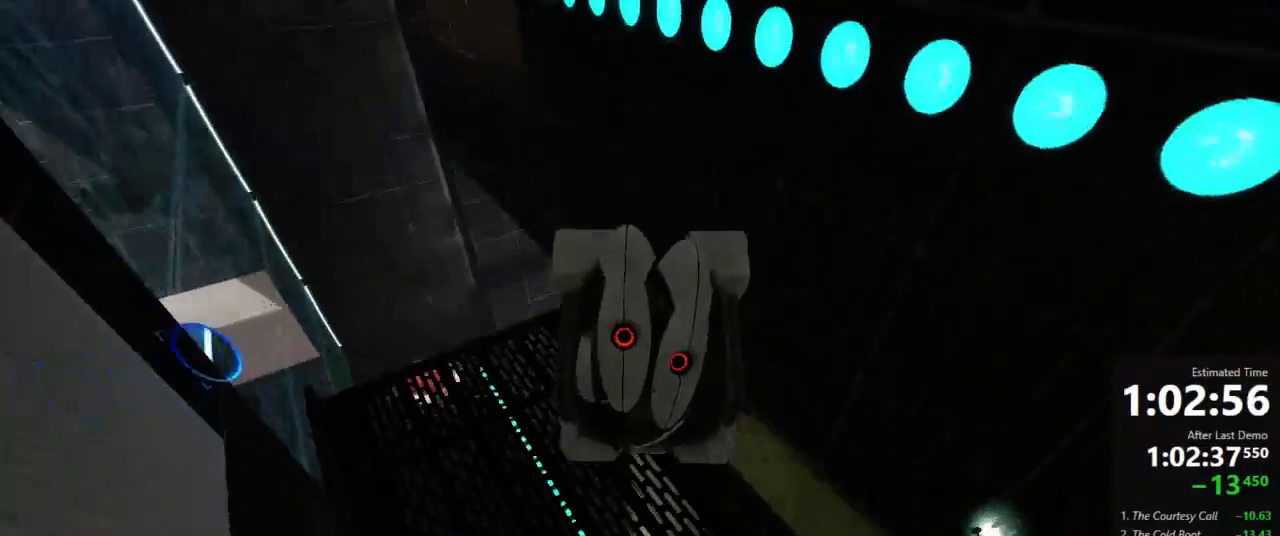
{"keys": ["a", "w"], "mouse": [], "events": [[334, "w", "down"], [356, "a", "up"], [467, "a", "down"]]}
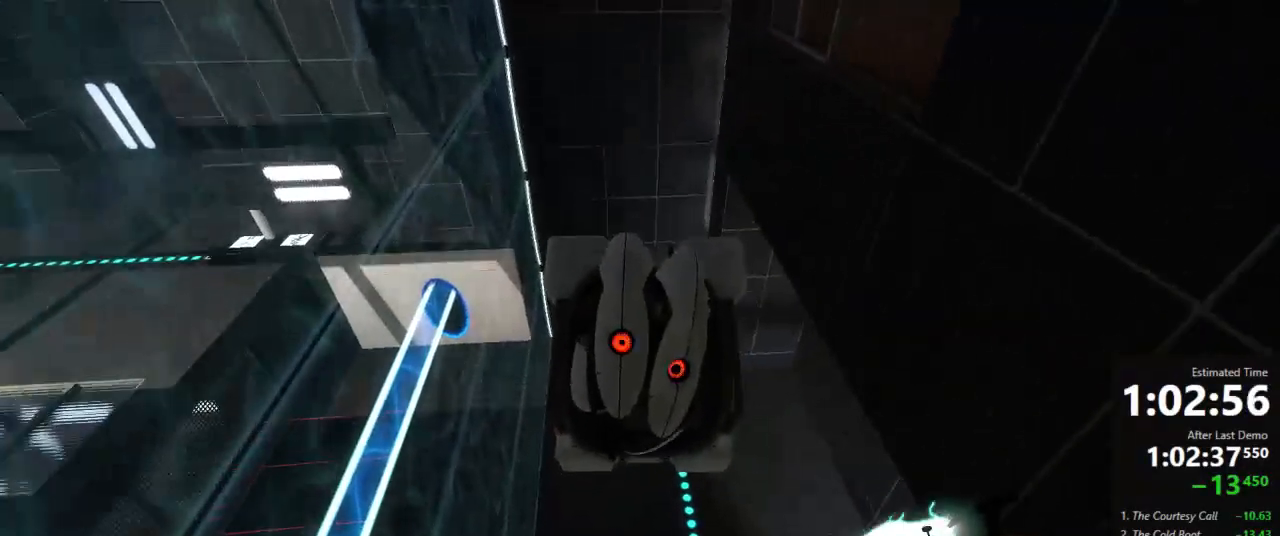
{"keys": ["w"], "mouse": [], "events": [[67, "a", "up"], [289, "d", "down"], [289, "w", "up"], [400, "d", "up"], [400, "w", "down"]]}
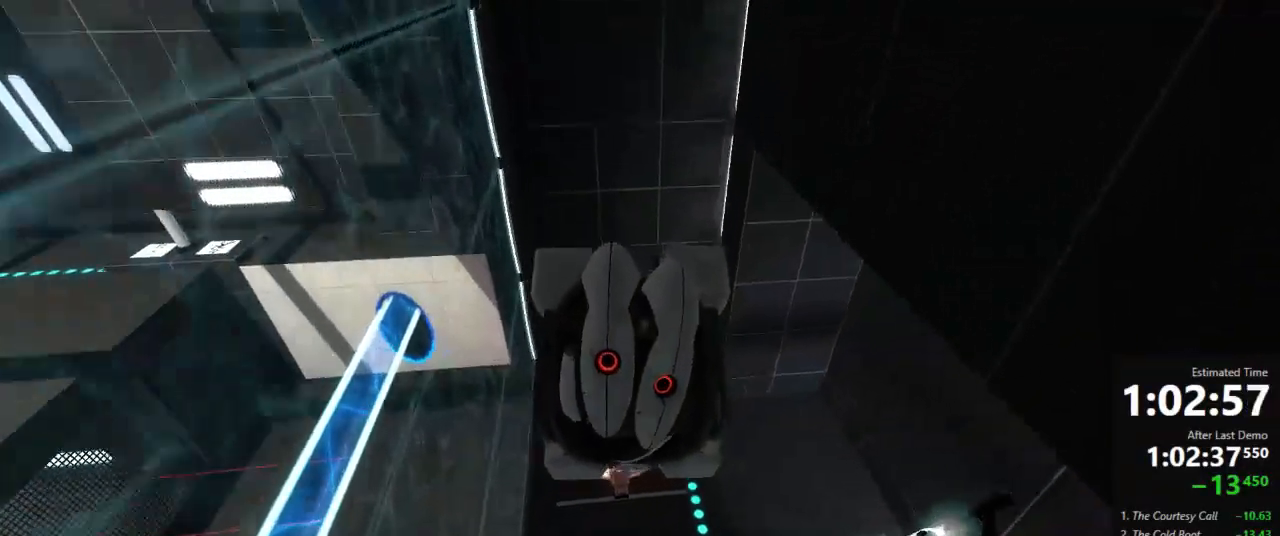
{"keys": ["w"], "mouse": [], "events": [[289, "a", "down"], [356, "a", "up"], [445, "a", "down"], [511, "a", "up"]]}
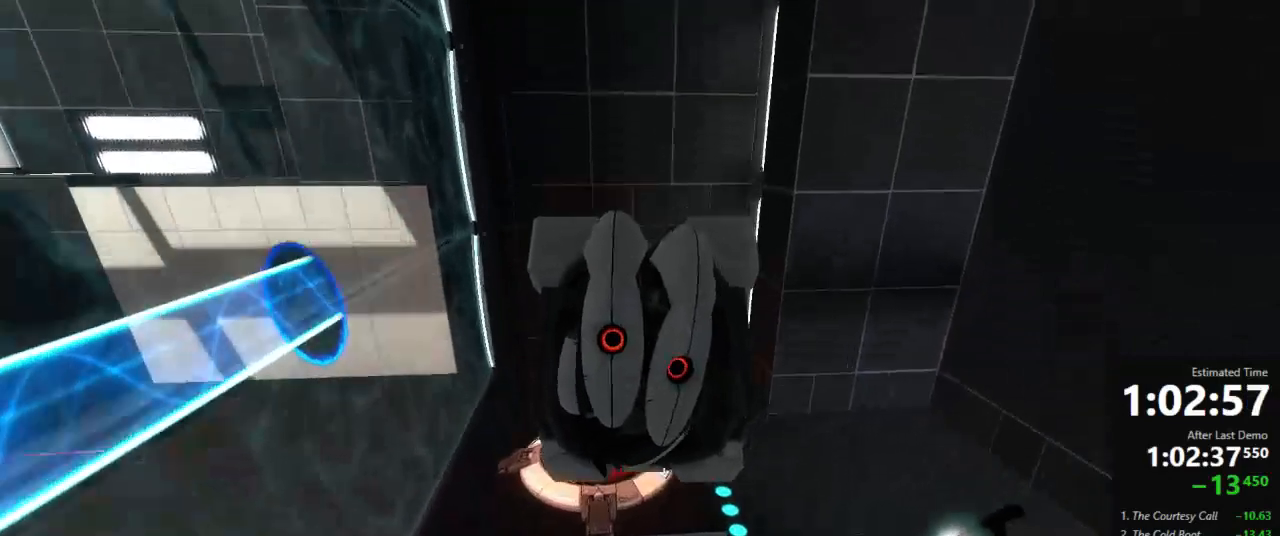
{"keys": ["w"], "mouse": [], "events": [[112, "a", "down"], [200, "a", "up"], [312, "a", "down"], [378, "a", "up"]]}
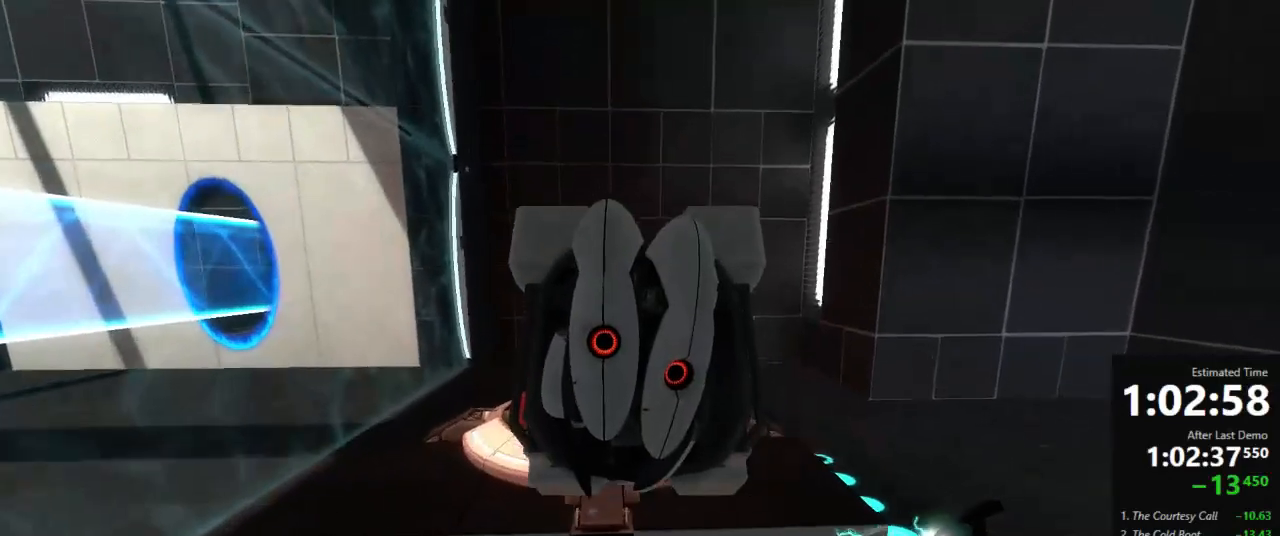
{"keys": ["d", "w"], "mouse": [], "events": [[134, "use", "down"], [134, "w", "up"], [156, "use", "up"], [223, "d", "down"], [289, "w", "down"]]}
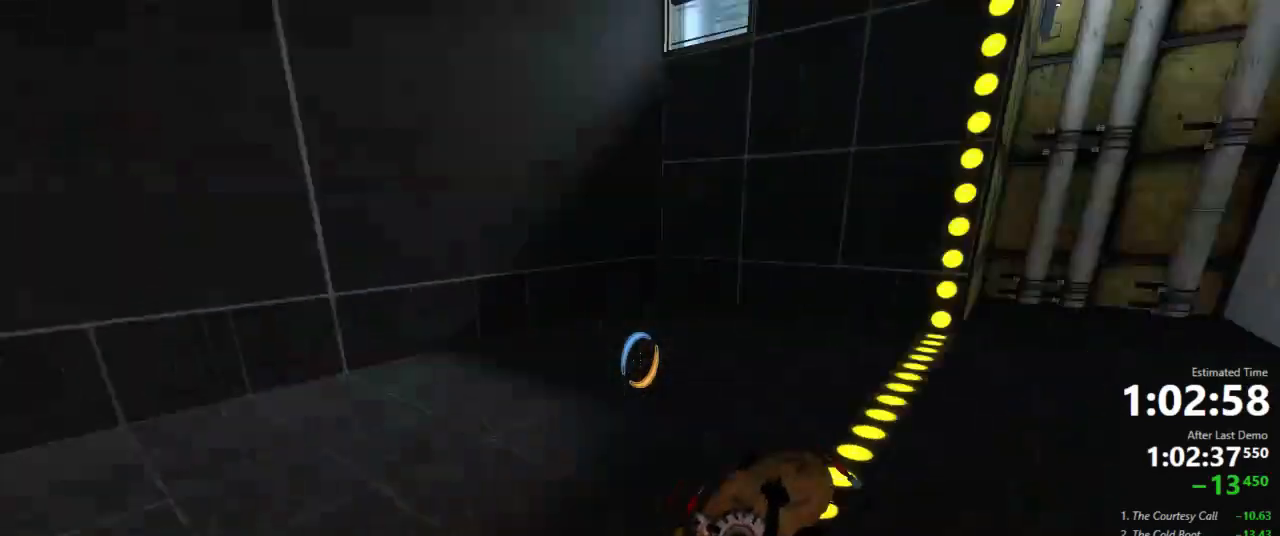
{"keys": ["a"], "mouse": [], "events": [[200, "jump", "down"], [267, "d", "up"], [289, "jump", "up"], [423, "a", "down"], [467, "w", "up"]]}
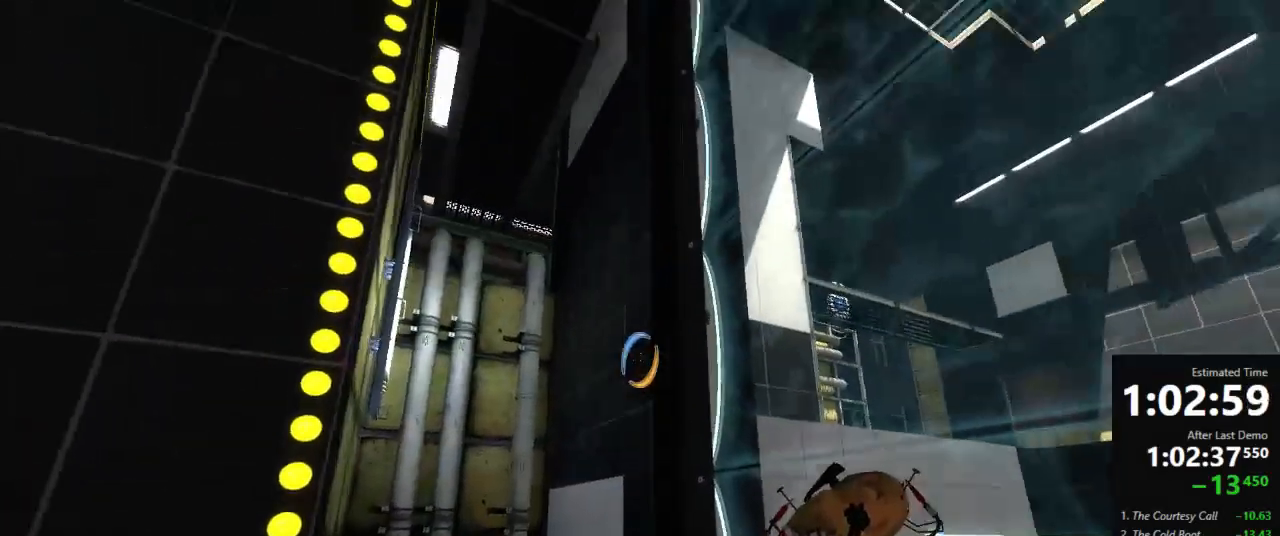
{"keys": ["w"], "mouse": [], "events": [[111, "w", "down"], [134, "a", "up"], [423, "mouse_left", "down"], [511, "mouse_left", "up"]]}
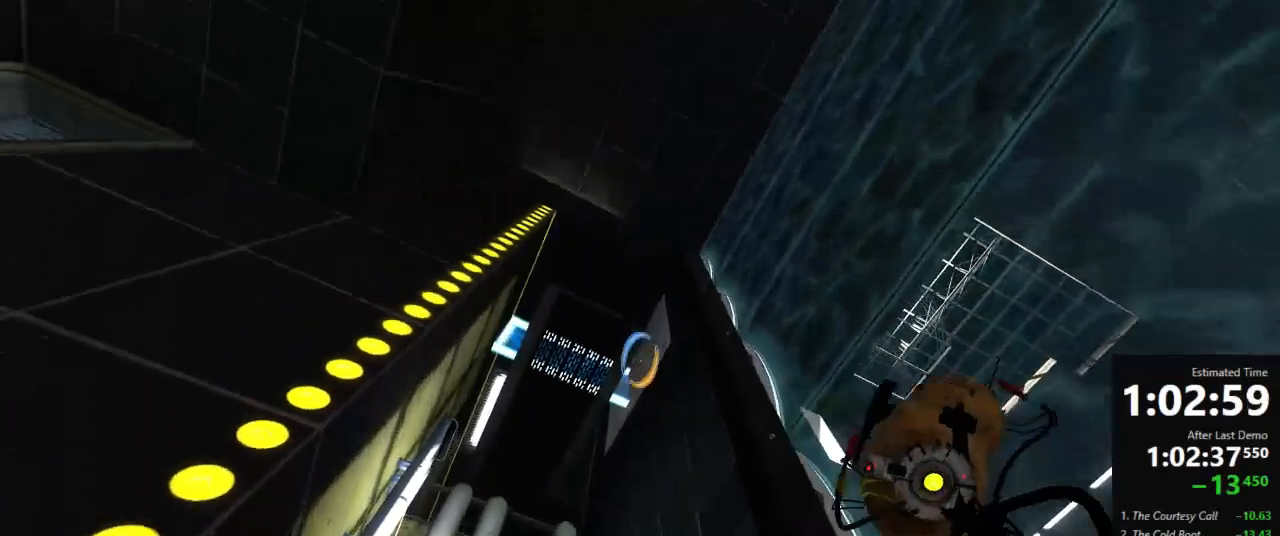
{"keys": ["w"], "mouse": [], "events": [[289, "a", "down"], [312, "mouse_right", "down"], [356, "a", "up"], [378, "mouse_right", "up"], [445, "a", "down"], [489, "a", "up"]]}
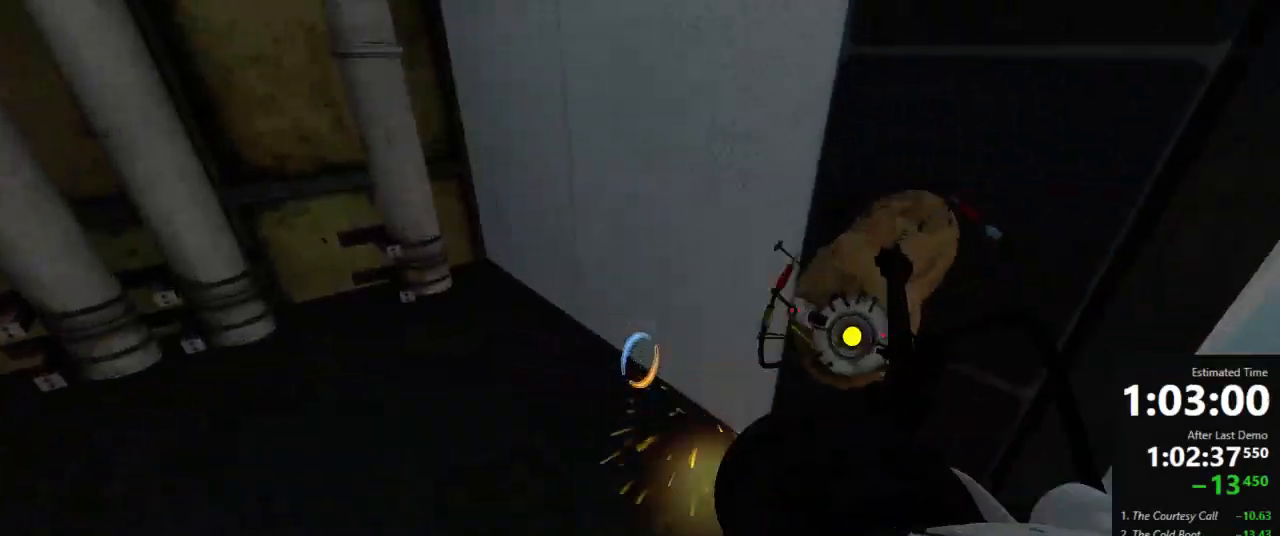
{"keys": ["d", "w"], "mouse": [], "events": [[156, "mouse_right", "down"], [245, "mouse_right", "up"], [378, "d", "down"]]}
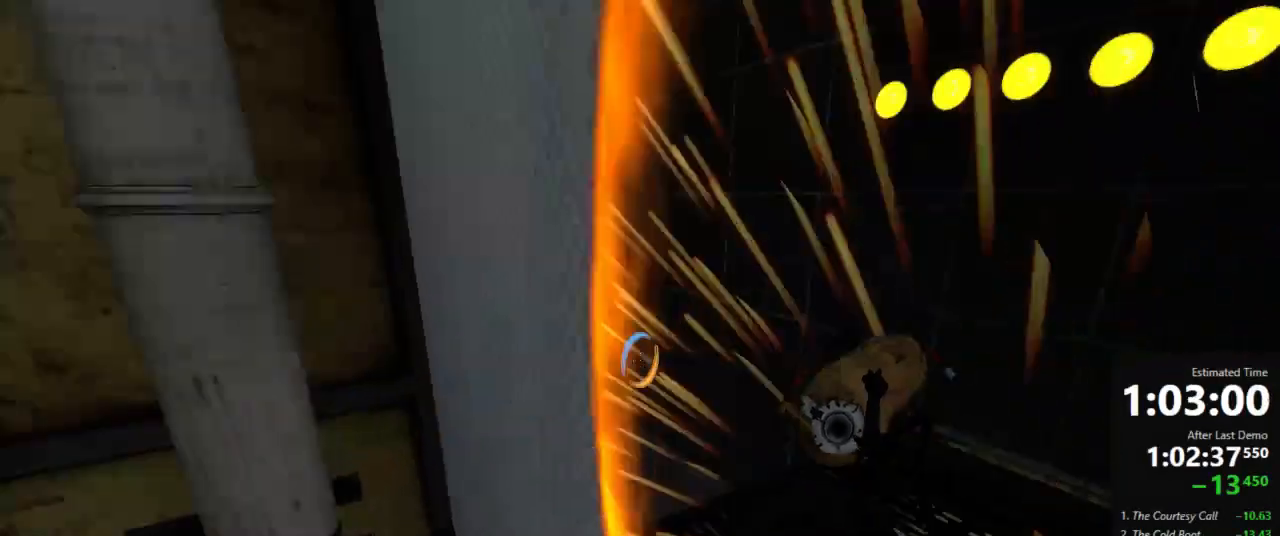
{"keys": ["d"], "mouse": [], "events": [[200, "jump", "down"], [267, "w", "up"], [378, "jump", "up"]]}
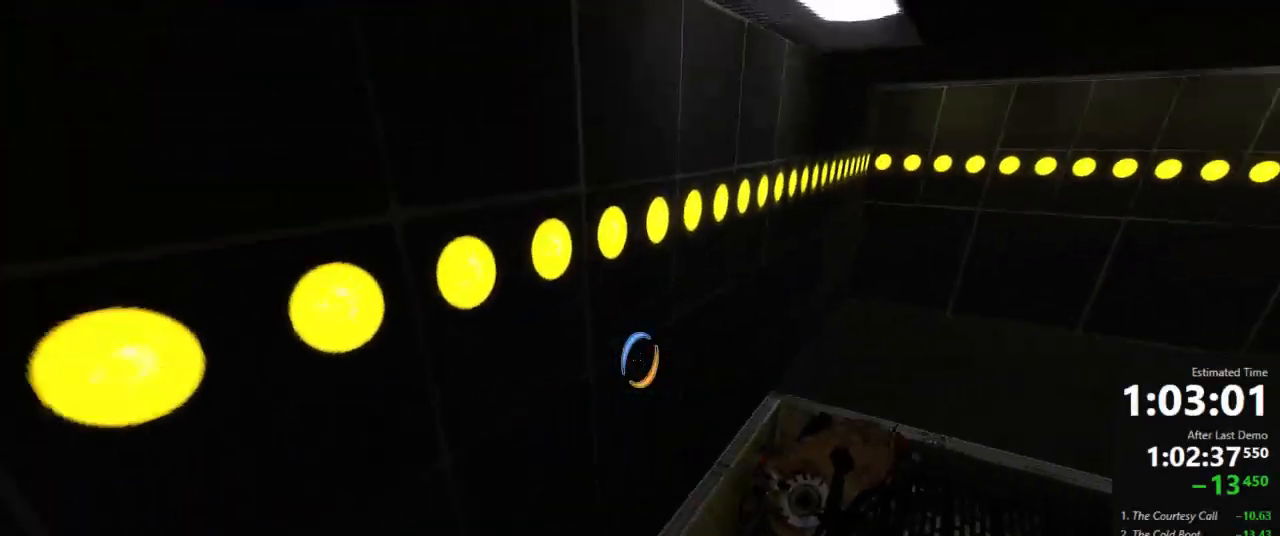
{"keys": ["d", "jump"], "mouse": [], "events": [[423, "jump", "down"]]}
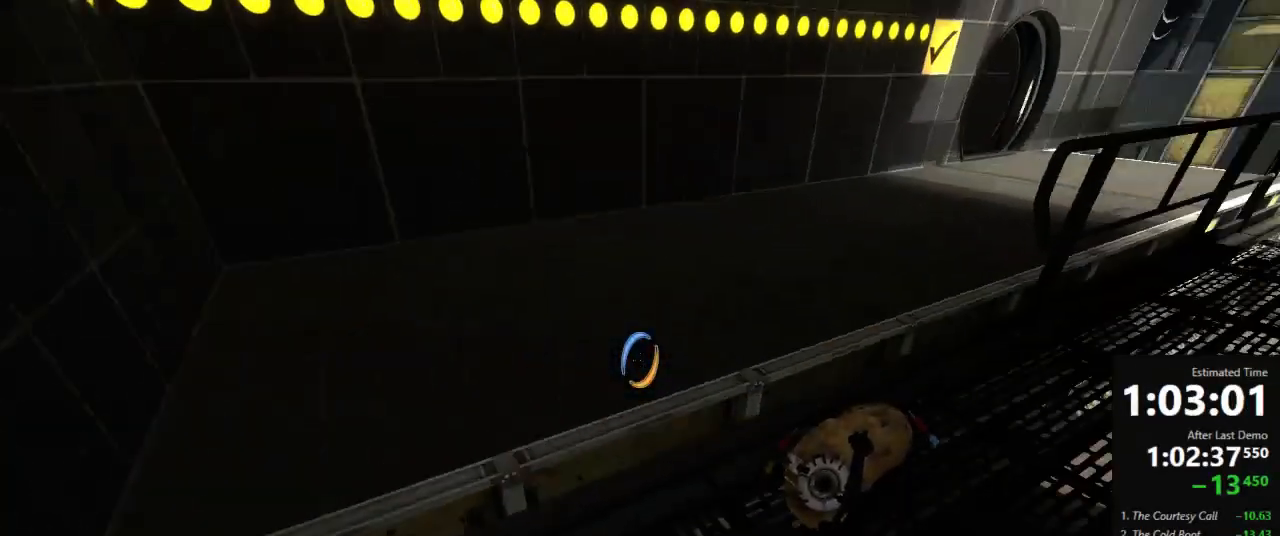
{"keys": ["d"], "mouse": [], "events": [[89, "jump", "up"]]}
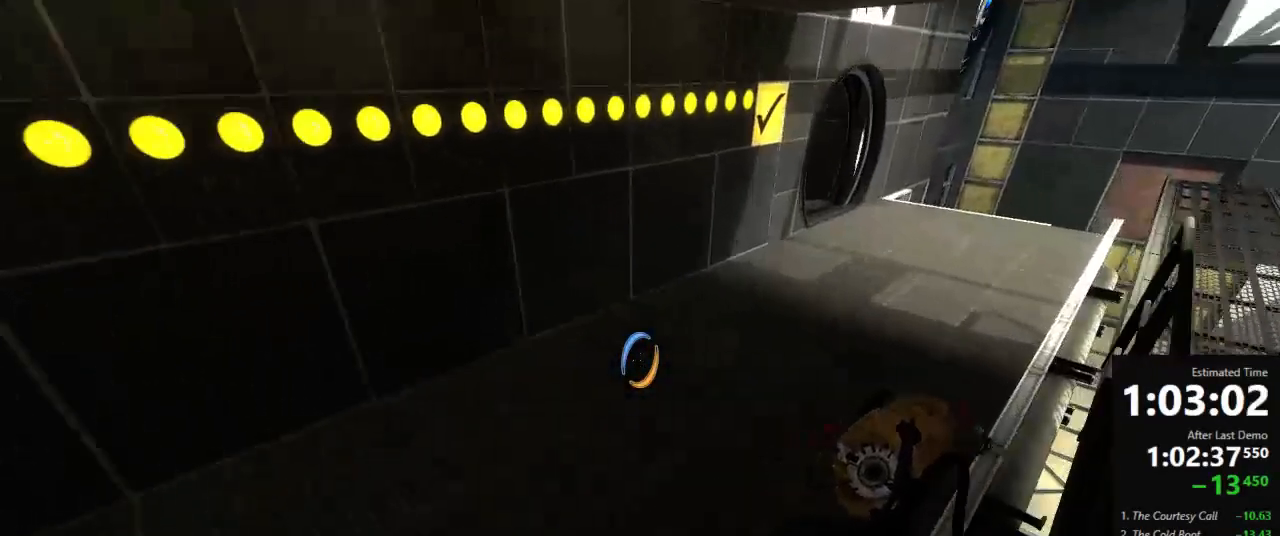
{"keys": ["a", "d"], "mouse": [], "events": [[178, "jump", "down"], [378, "jump", "up"], [511, "a", "down"]]}
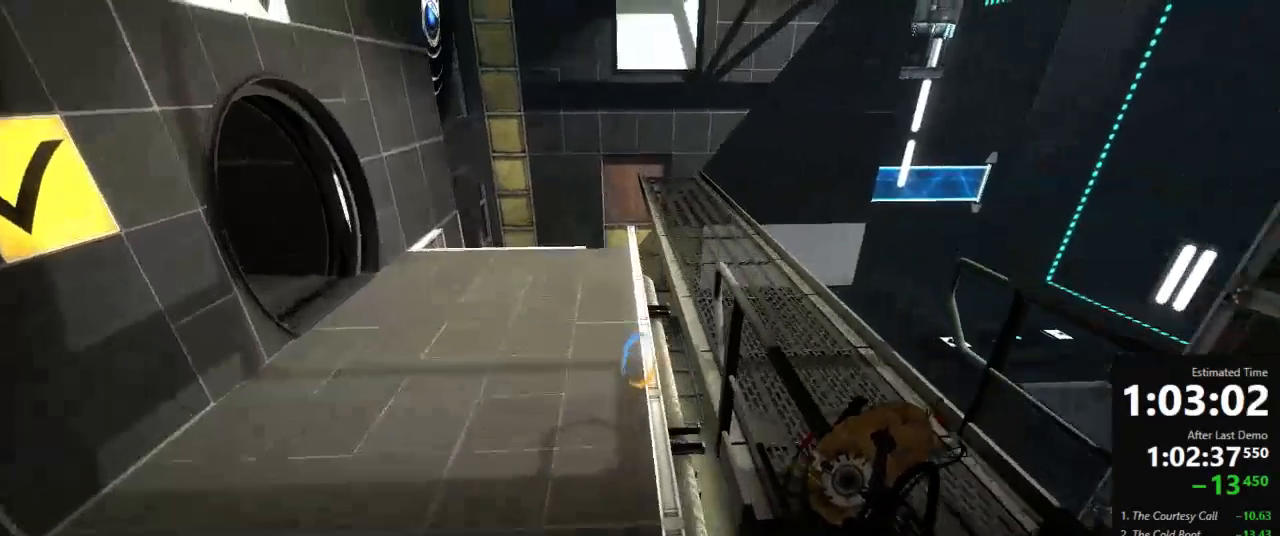
{"keys": ["a", "w"], "mouse": [], "events": [[67, "d", "up"], [467, "w", "down"]]}
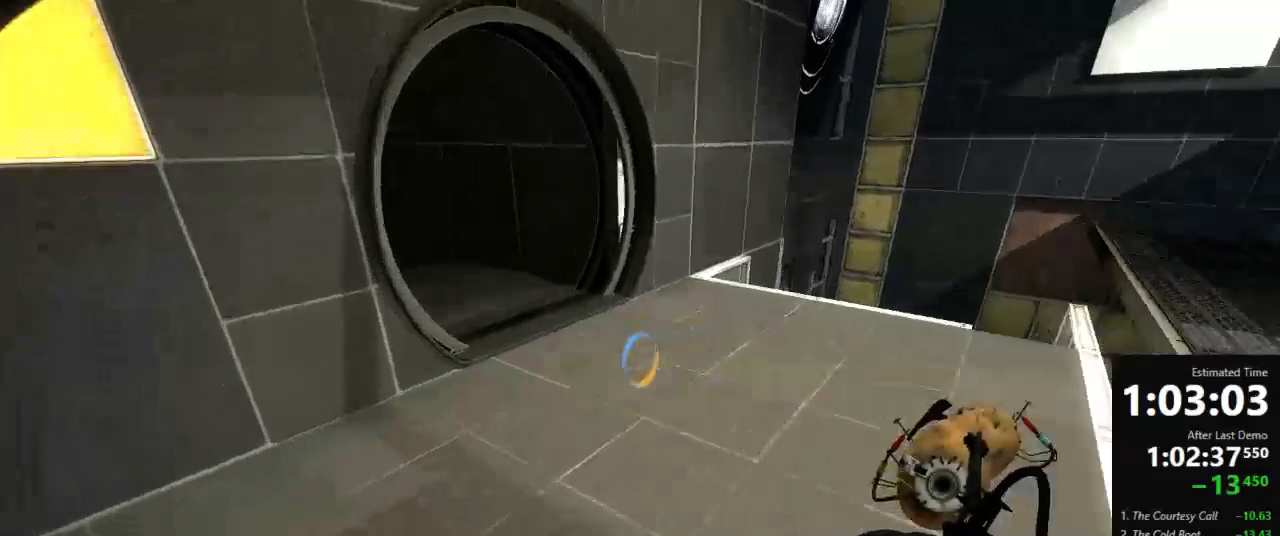
{"keys": ["w"], "mouse": [], "events": [[45, "a", "up"], [89, "d", "down"], [200, "a", "down"], [200, "d", "up"], [289, "a", "up"], [289, "d", "down"], [356, "a", "down"], [400, "d", "up"], [467, "a", "up"]]}
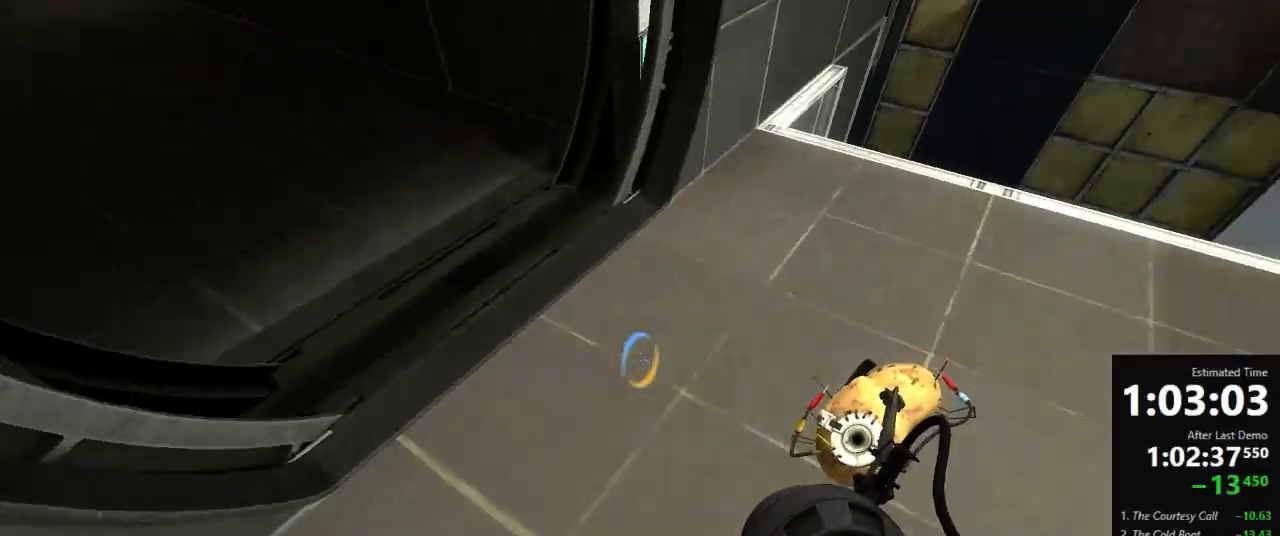
{"keys": ["a"], "mouse": [], "events": [[134, "a", "down"], [356, "jump", "down"], [400, "a", "up"], [400, "d", "down"], [423, "w", "up"], [467, "jump", "up"], [489, "a", "down"], [489, "d", "up"]]}
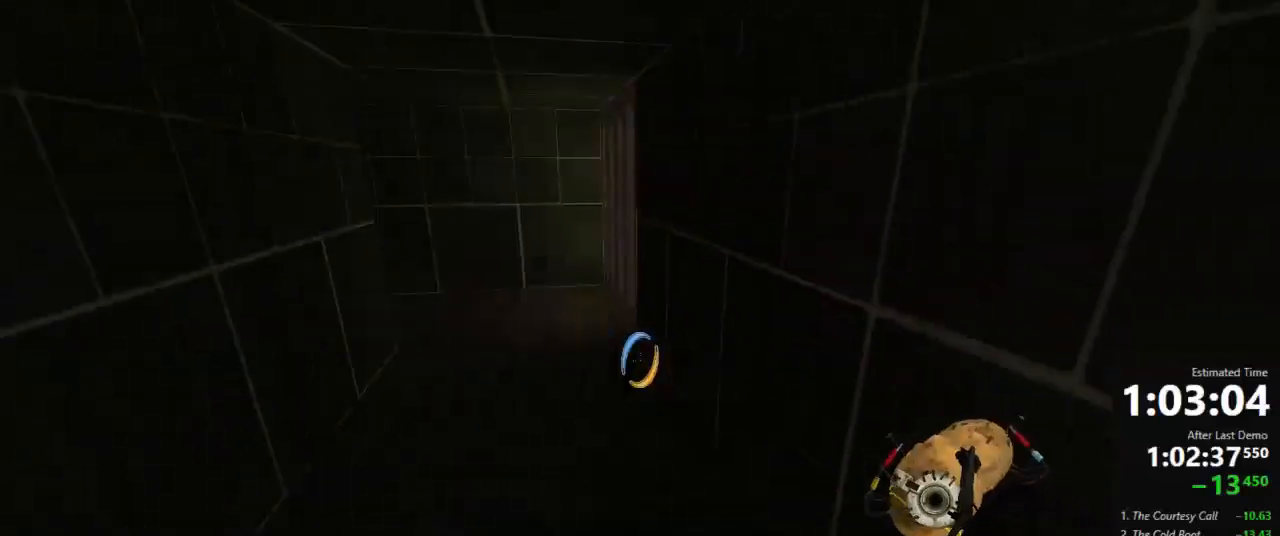
{"keys": ["a"], "mouse": [], "events": [[200, "a", "up"], [200, "d", "down"], [289, "jump", "down"], [445, "jump", "up"], [489, "a", "down"], [511, "d", "up"]]}
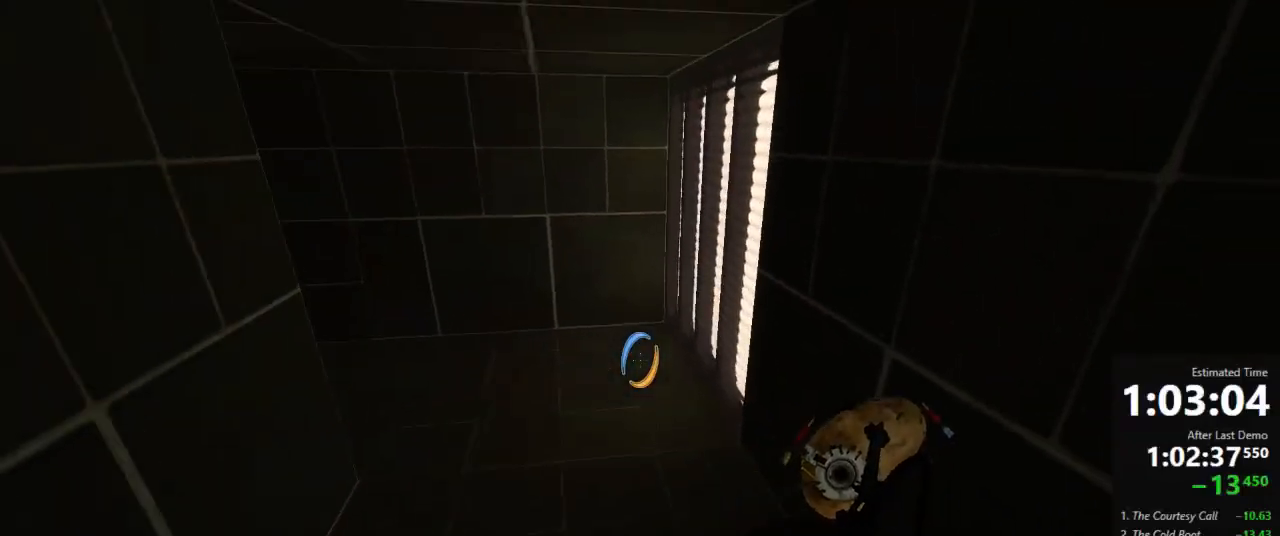
{"keys": ["a"], "mouse": [], "events": []}
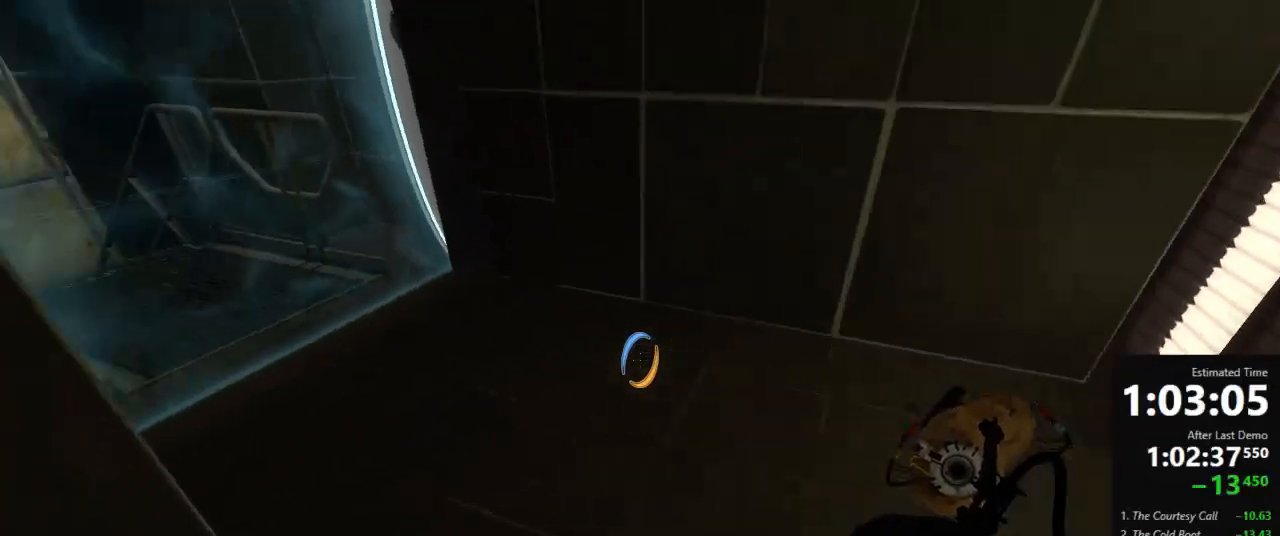
{"keys": ["a"], "mouse": [], "events": [[23, "jump", "down"], [200, "jump", "up"], [245, "jump", "down"], [267, "jump", "up"]]}